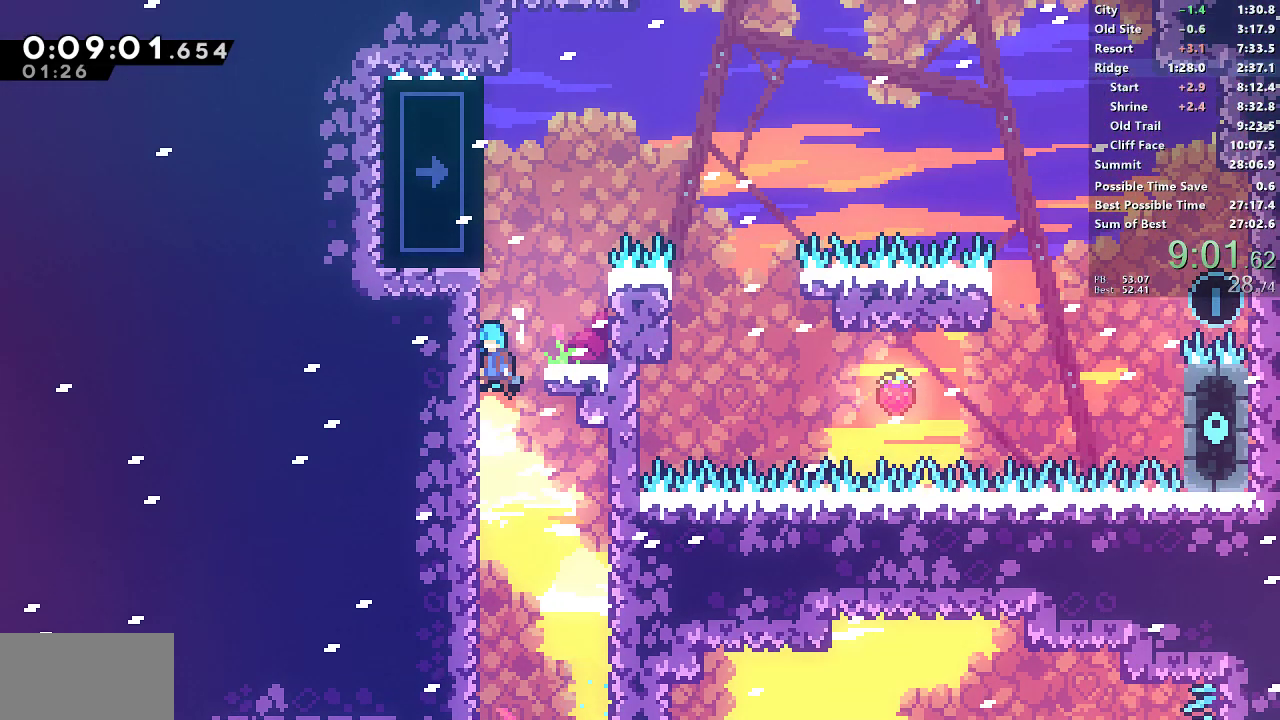
Gameplay with a controller (PlayStation layout); each line is a JSON object with the inputs held at the frame after it. "events" lists button and stick changes between this image and that frame as [ms after this image, input, new state], when the widget could be followed in between.
{"buttons": ["CROSS", "R1", "DPAD_RIGHT"], "left_stick": "center", "right_stick": "center", "events": [[33, "DPAD_RIGHT", "down"], [83, "CROSS", "up"], [100, "R1", "up"], [183, "DPAD_RIGHT", "up"], [283, "CROSS", "down"], [350, "DPAD_RIGHT", "down"], [400, "R1", "down"], [417, "CROSS", "up"], [467, "CROSS", "down"]]}
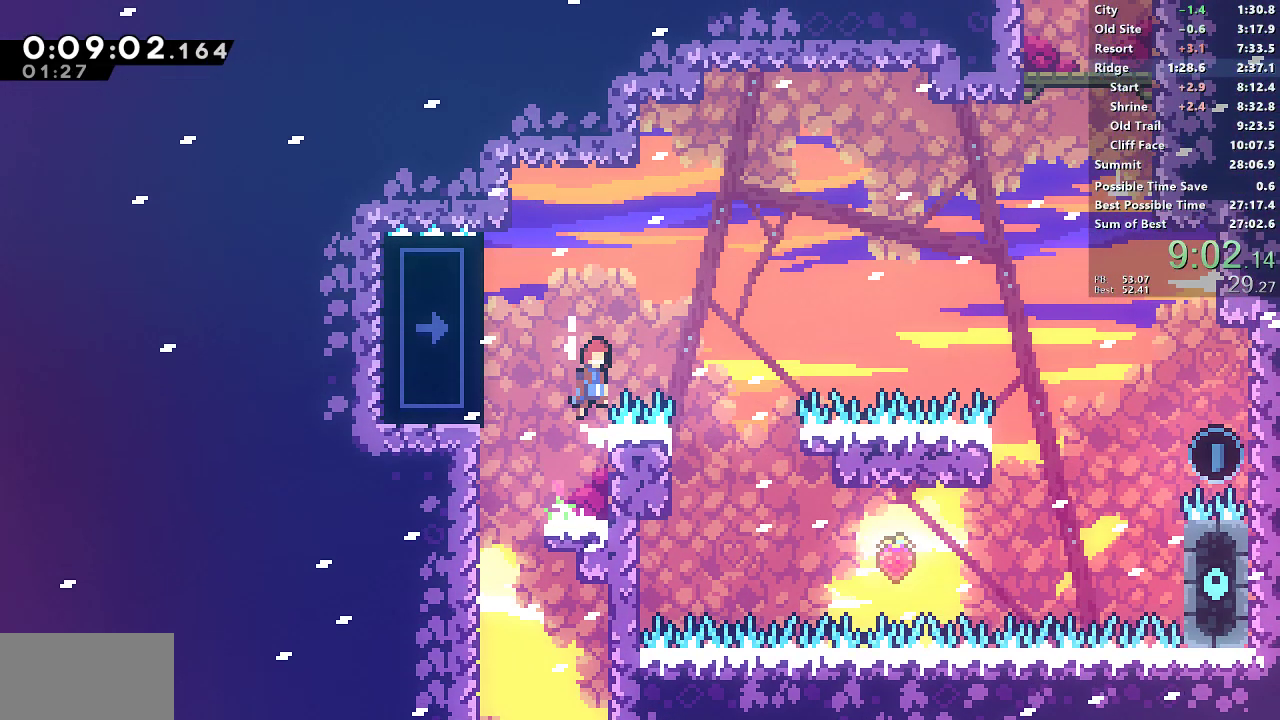
{"buttons": ["R1", "DPAD_RIGHT"], "left_stick": "center", "right_stick": "center", "events": [[350, "CROSS", "up"], [350, "DPAD_RIGHT", "up"], [450, "DPAD_RIGHT", "down"]]}
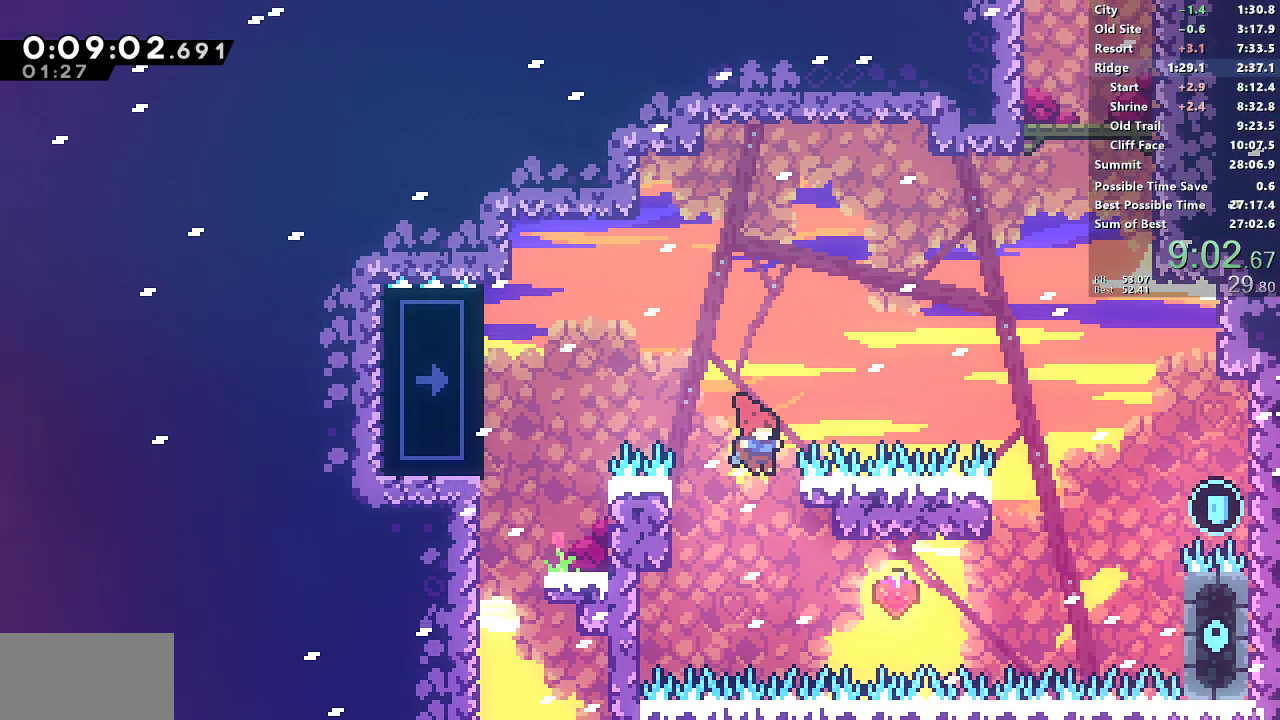
{"buttons": ["CROSS", "R1", "DPAD_UP", "DPAD_RIGHT"], "left_stick": "center", "right_stick": "center", "events": [[50, "CROSS", "down"], [467, "DPAD_UP", "down"]]}
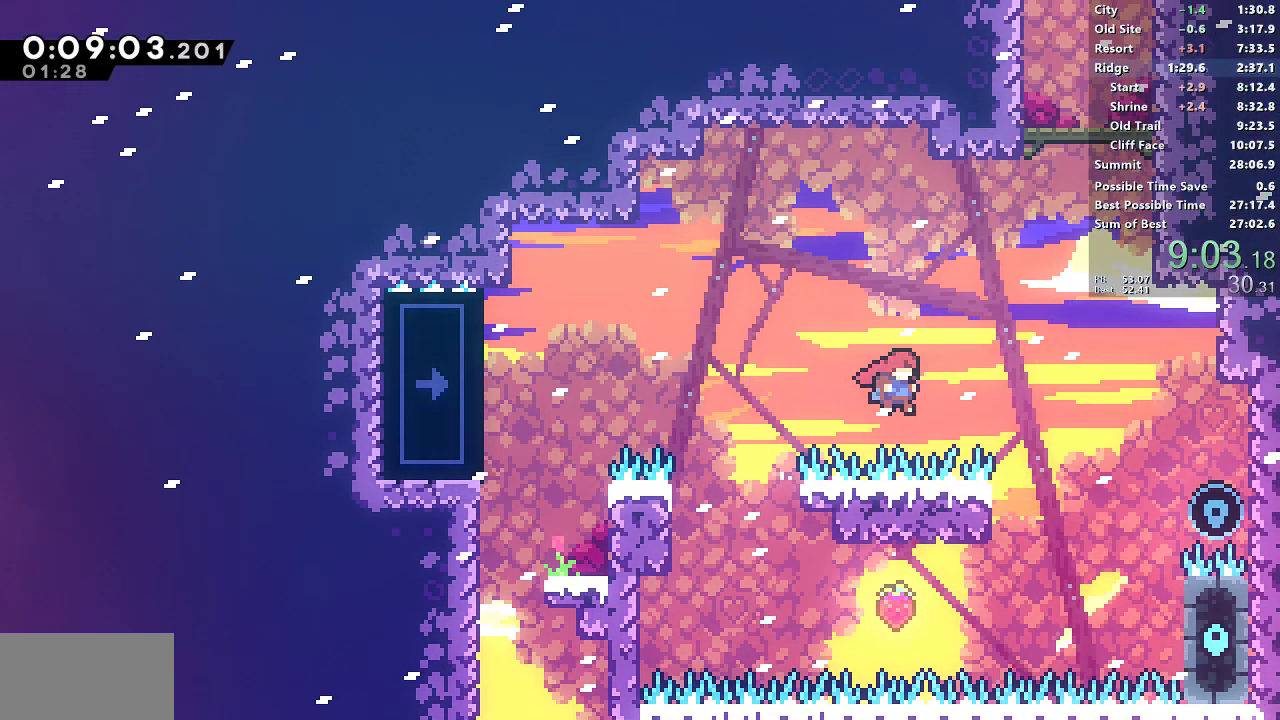
{"buttons": ["R1", "DPAD_UP", "DPAD_RIGHT"], "left_stick": "center", "right_stick": "center", "events": [[67, "SQUARE", "down"], [83, "CROSS", "up"], [433, "SQUARE", "up"]]}
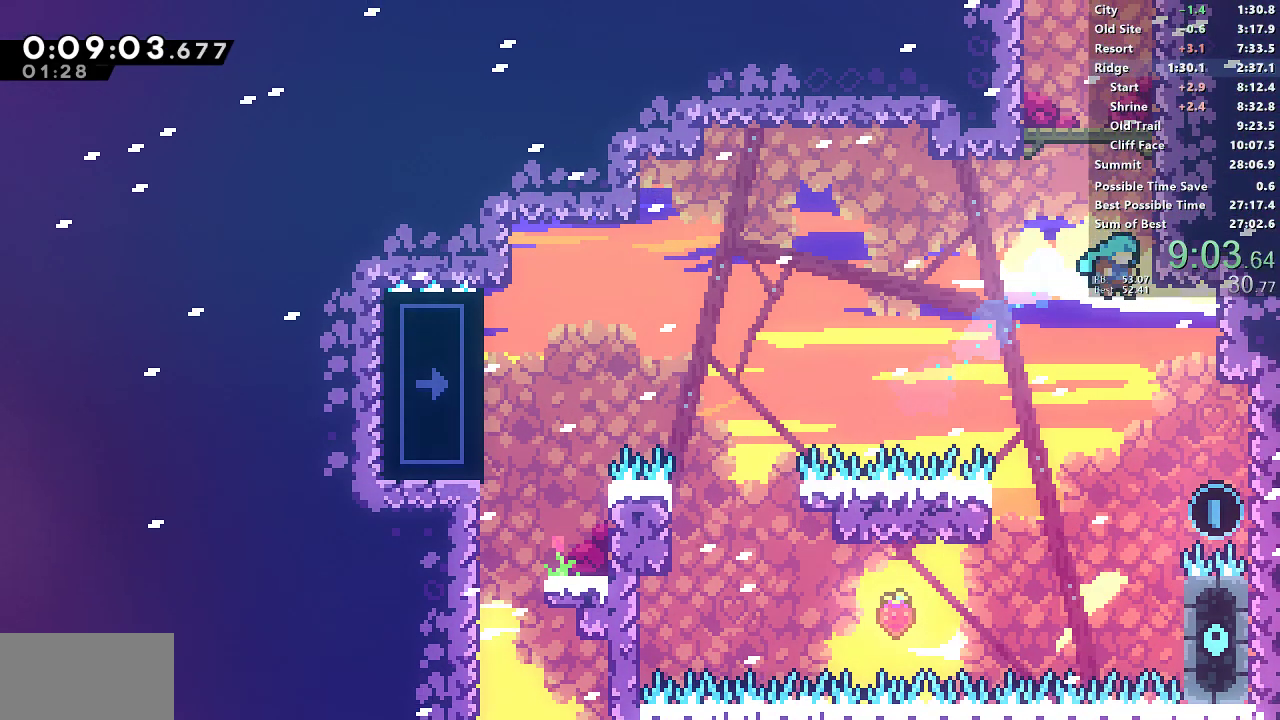
{"buttons": [], "left_stick": "center", "right_stick": "center", "events": [[83, "CROSS", "down"], [217, "CROSS", "up"], [267, "CROSS", "down"], [483, "CROSS", "up"], [483, "DPAD_RIGHT", "up"], [483, "DPAD_UP", "up"], [500, "R1", "up"]]}
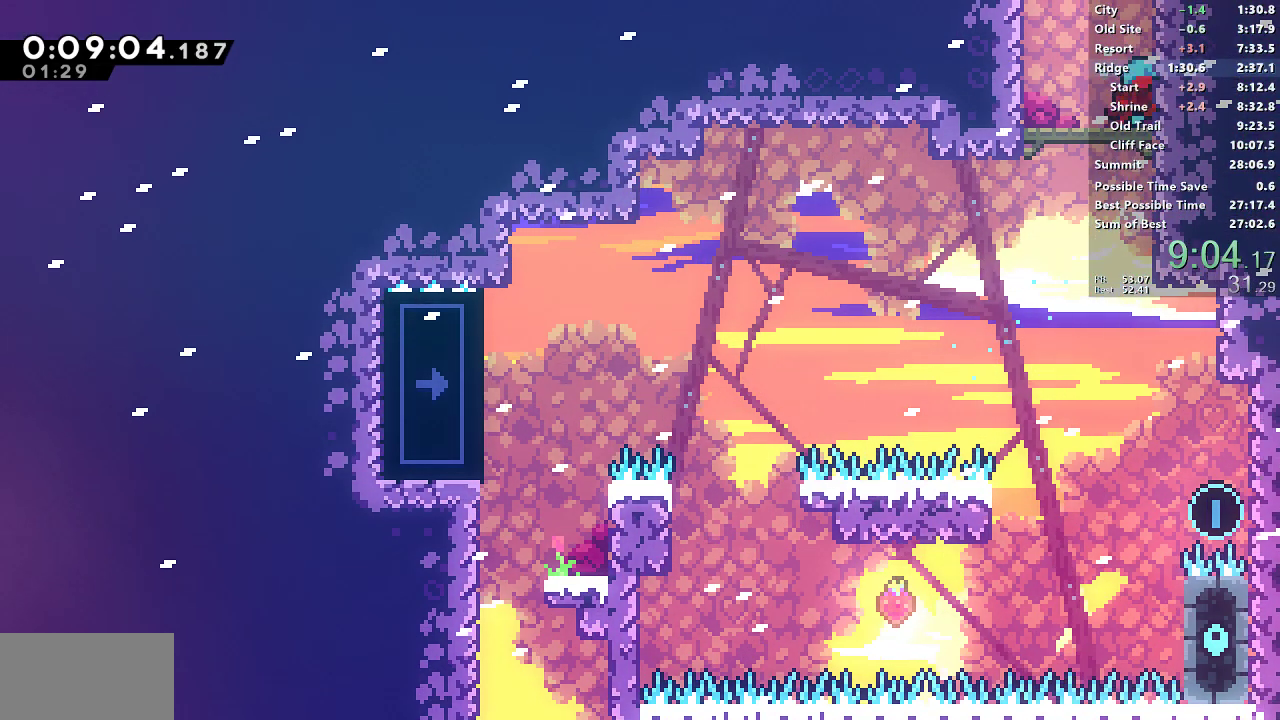
{"buttons": [], "left_stick": "center", "right_stick": "center", "events": [[167, "DPAD_UP", "down"], [200, "SQUARE", "down"], [333, "SQUARE", "up"], [350, "DPAD_UP", "up"]]}
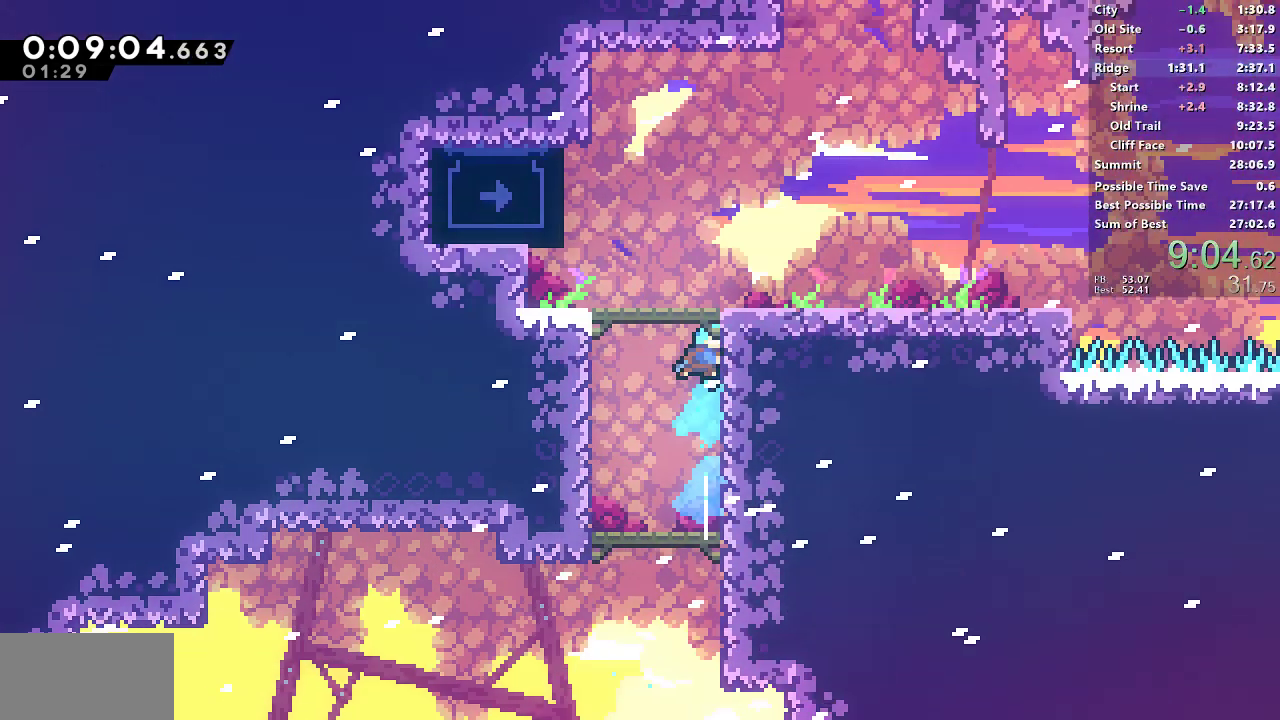
{"buttons": ["DPAD_LEFT"], "left_stick": "center", "right_stick": "center", "events": [[500, "DPAD_LEFT", "down"]]}
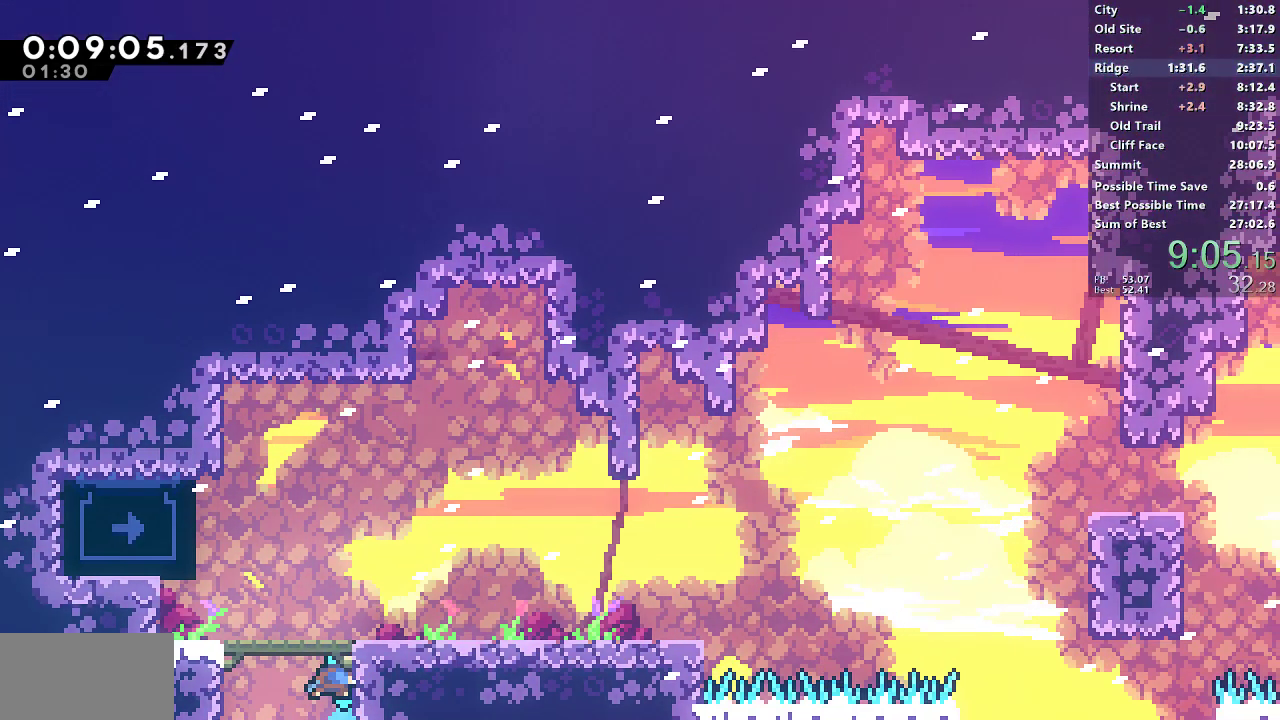
{"buttons": ["R1", "DPAD_UP", "DPAD_LEFT"], "left_stick": "center", "right_stick": "center", "events": [[33, "CROSS", "down"], [233, "DPAD_UP", "down"], [250, "R1", "down"], [317, "CROSS", "up"]]}
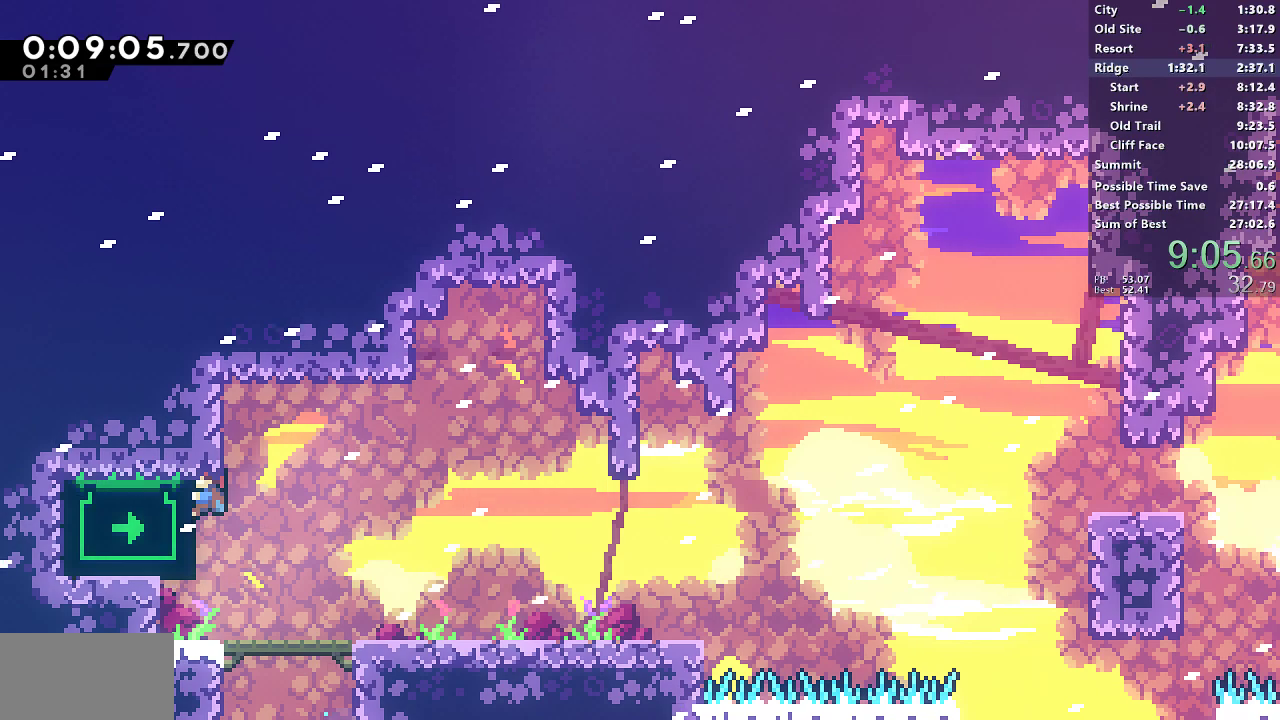
{"buttons": ["R1"], "left_stick": "center", "right_stick": "center", "events": [[467, "DPAD_LEFT", "up"], [467, "DPAD_UP", "up"]]}
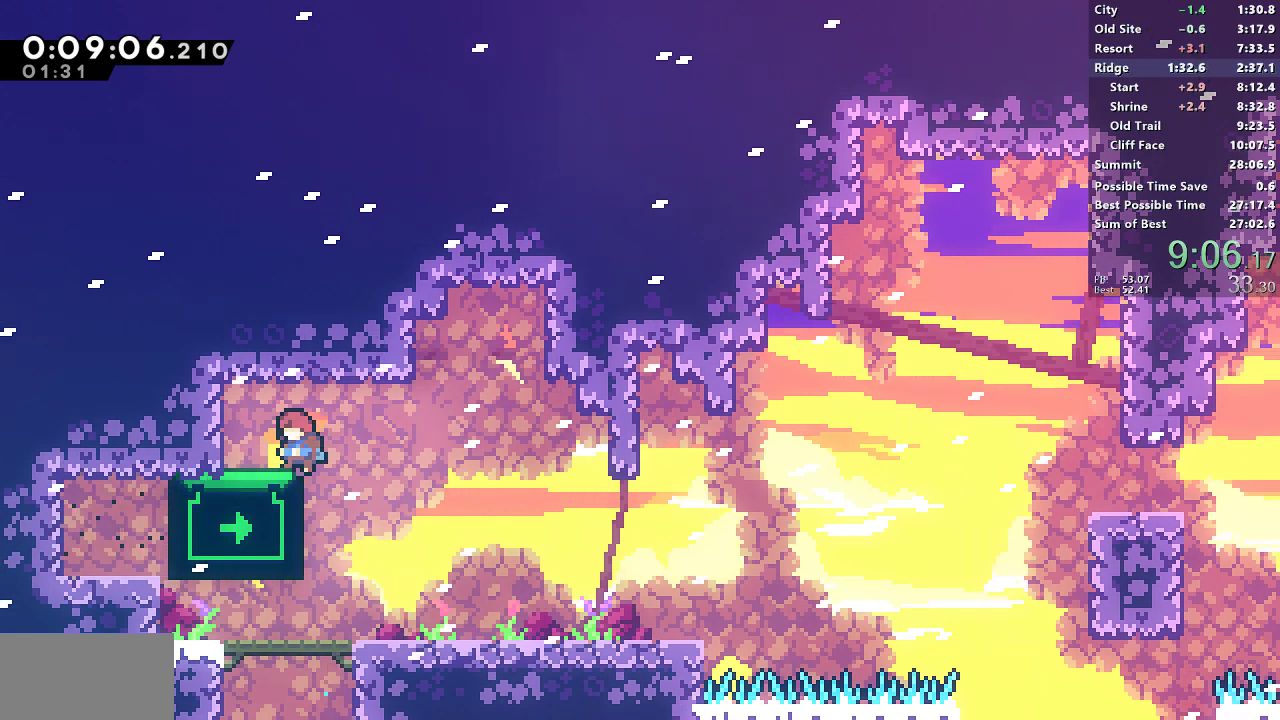
{"buttons": ["DPAD_DOWN"], "left_stick": "center", "right_stick": "center", "events": [[17, "R1", "up"], [50, "DPAD_DOWN", "down"]]}
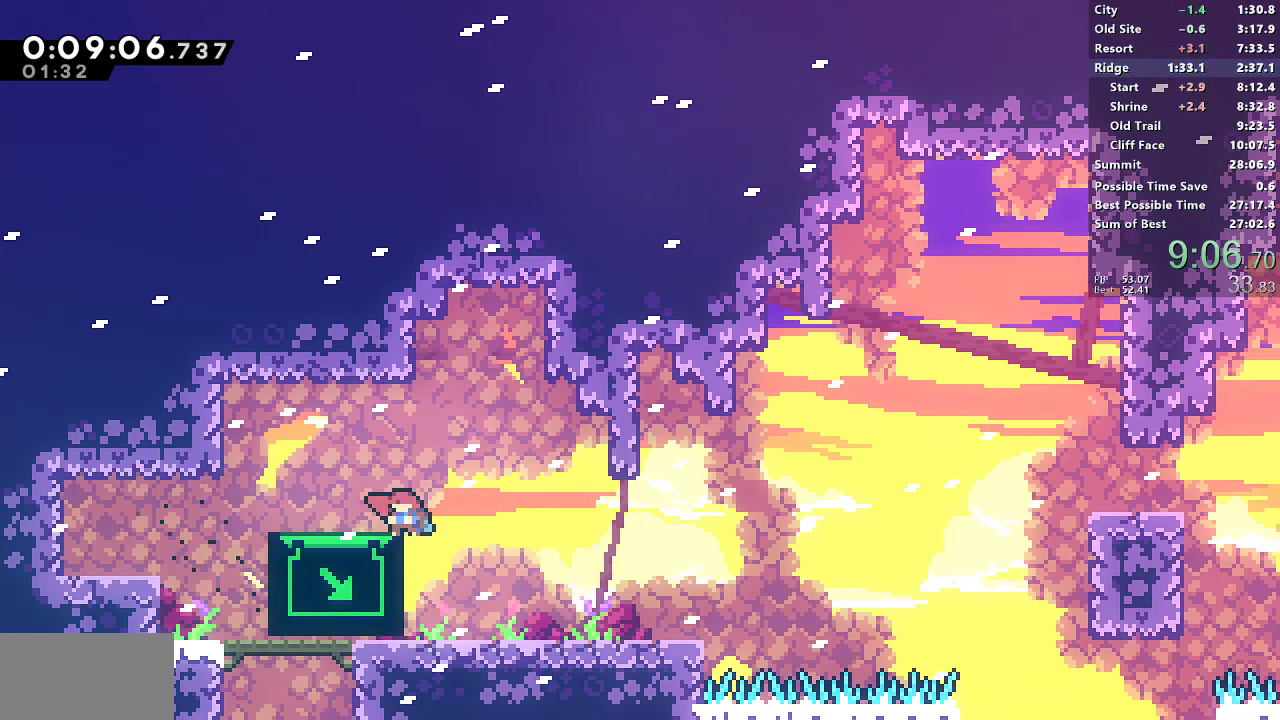
{"buttons": [], "left_stick": "center", "right_stick": "center", "events": [[150, "DPAD_DOWN", "up"], [217, "DPAD_RIGHT", "down"], [367, "DPAD_RIGHT", "up"]]}
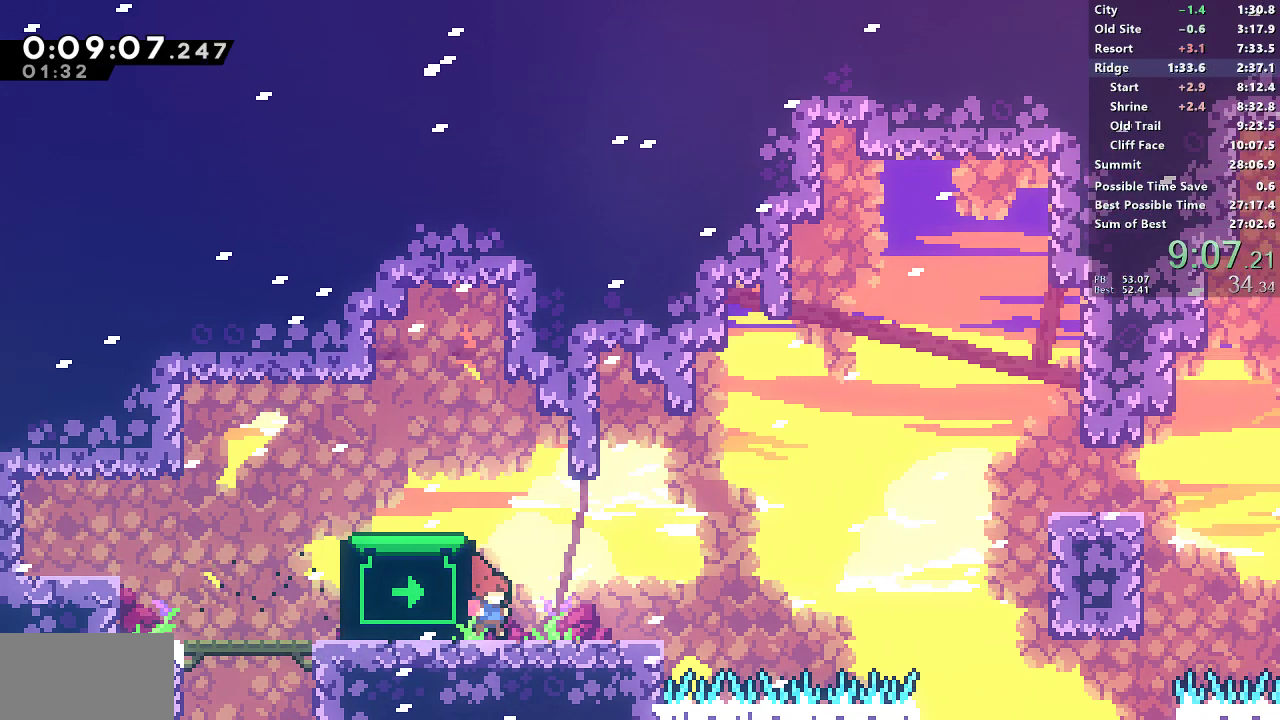
{"buttons": ["SQUARE", "DPAD_UP", "DPAD_RIGHT"], "left_stick": "center", "right_stick": "center", "events": [[50, "DPAD_RIGHT", "down"], [83, "SQUARE", "down"], [250, "CROSS", "down"], [383, "CROSS", "up"], [383, "DPAD_UP", "down"], [383, "SQUARE", "up"], [433, "SQUARE", "down"]]}
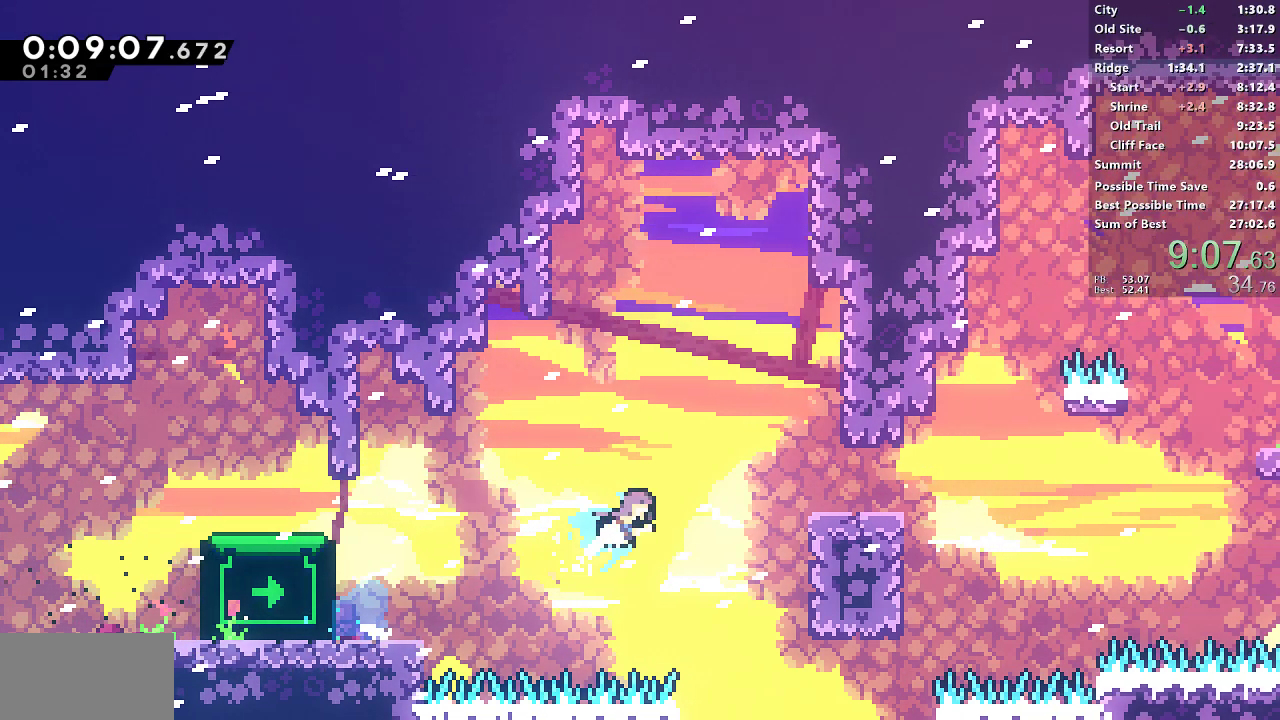
{"buttons": [], "left_stick": "center", "right_stick": "center", "events": [[117, "DPAD_UP", "up"], [167, "SQUARE", "up"], [317, "DPAD_RIGHT", "up"]]}
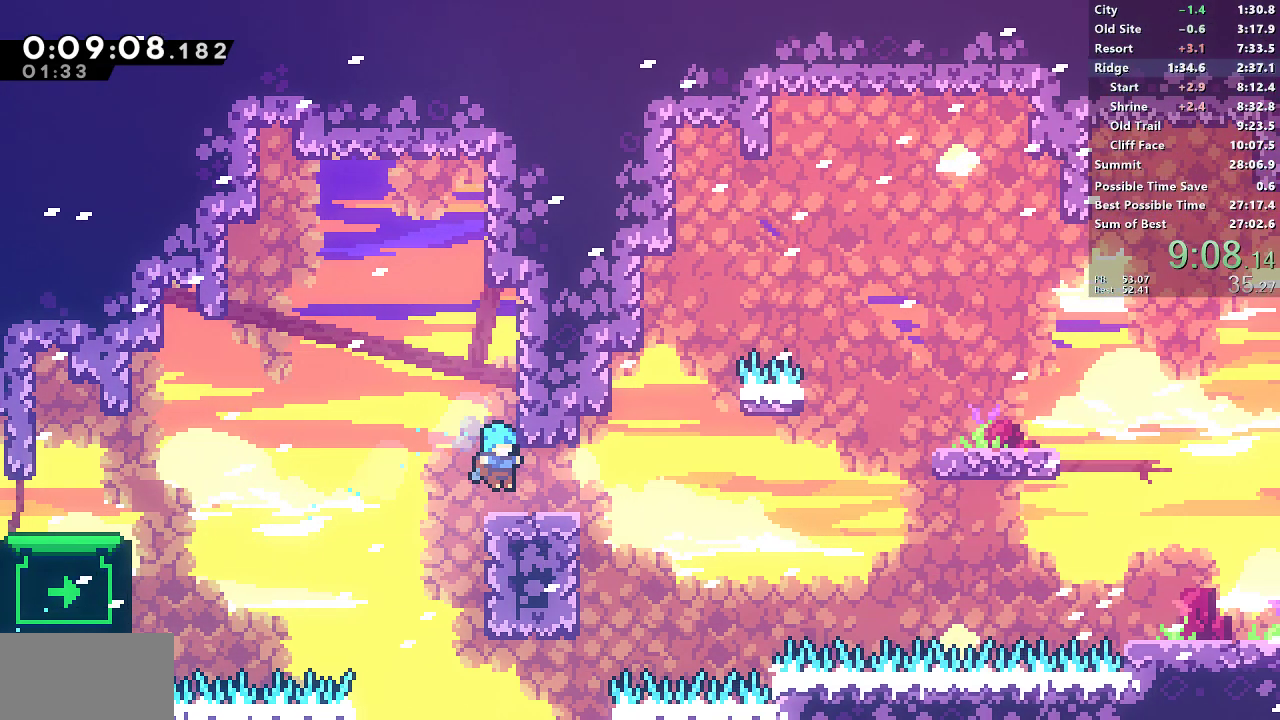
{"buttons": ["R1", "DPAD_RIGHT"], "left_stick": "center", "right_stick": "center", "events": [[67, "DPAD_DOWN", "down"], [67, "DPAD_RIGHT", "down"], [117, "SQUARE", "down"], [233, "DPAD_DOWN", "up"], [333, "CROSS", "down"], [417, "R1", "down"], [450, "CROSS", "up"], [450, "SQUARE", "up"]]}
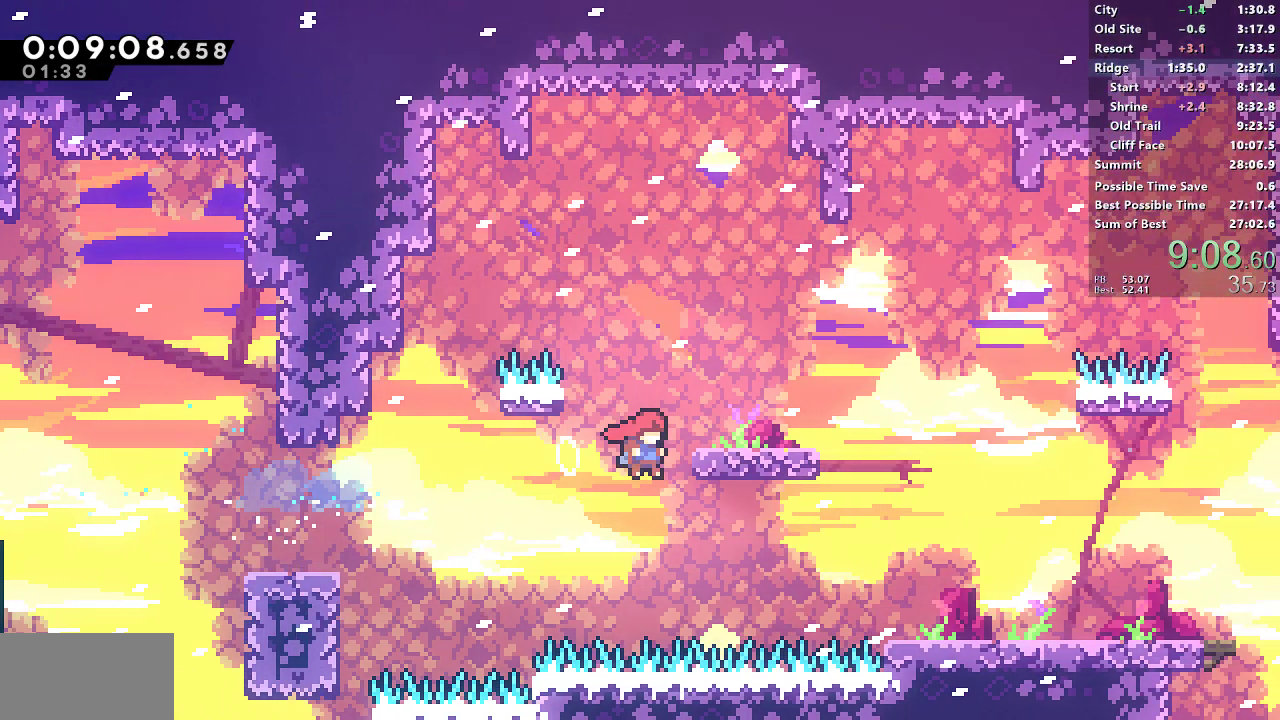
{"buttons": ["R1"], "left_stick": "center", "right_stick": "center", "events": [[67, "DPAD_RIGHT", "up"], [167, "CROSS", "down"], [233, "DPAD_RIGHT", "down"], [300, "CROSS", "up"], [317, "DPAD_RIGHT", "up"]]}
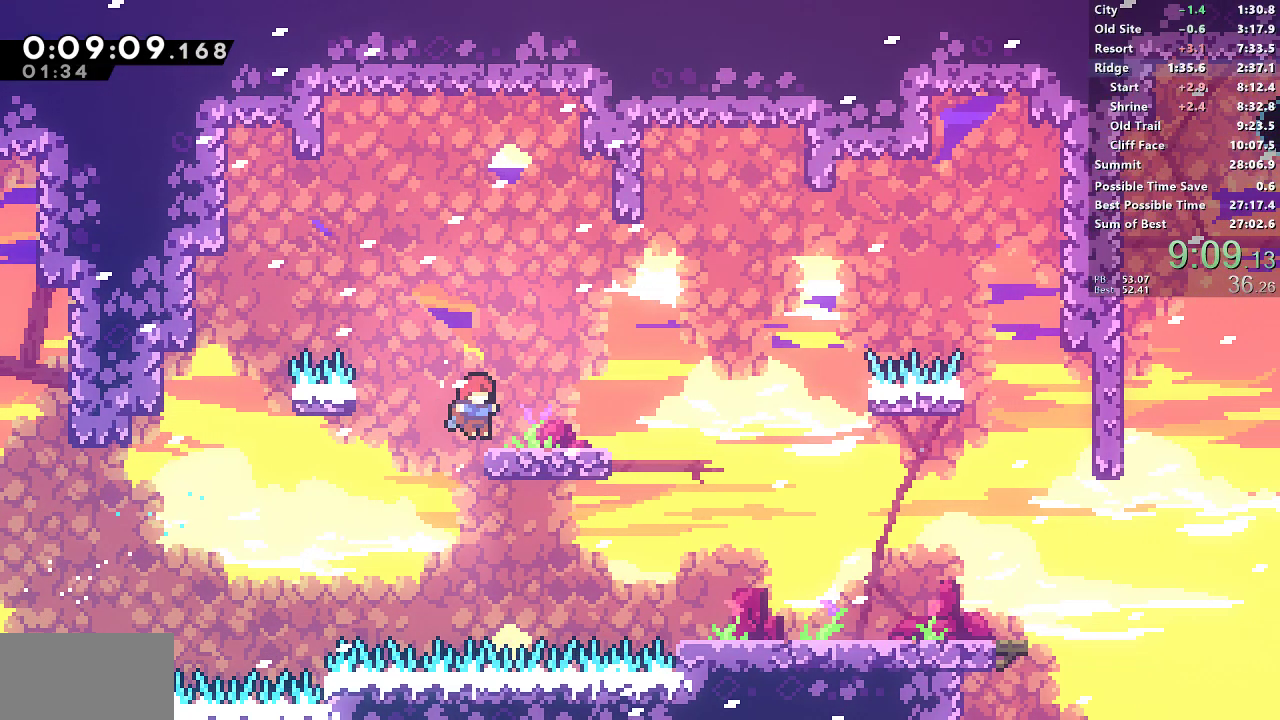
{"buttons": ["DPAD_DOWN", "DPAD_RIGHT"], "left_stick": "center", "right_stick": "center", "events": [[167, "R1", "up"], [350, "DPAD_RIGHT", "down"], [367, "DPAD_DOWN", "down"]]}
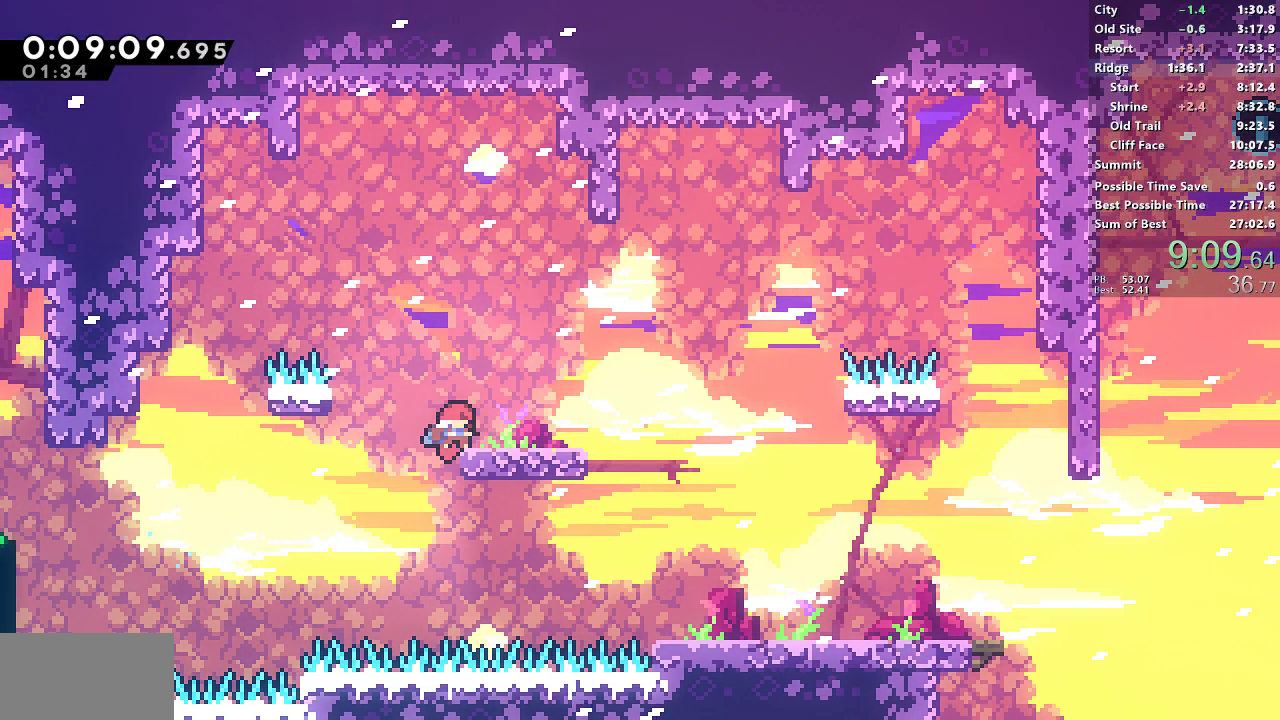
{"buttons": ["DPAD_DOWN", "DPAD_RIGHT"], "left_stick": "center", "right_stick": "center", "events": []}
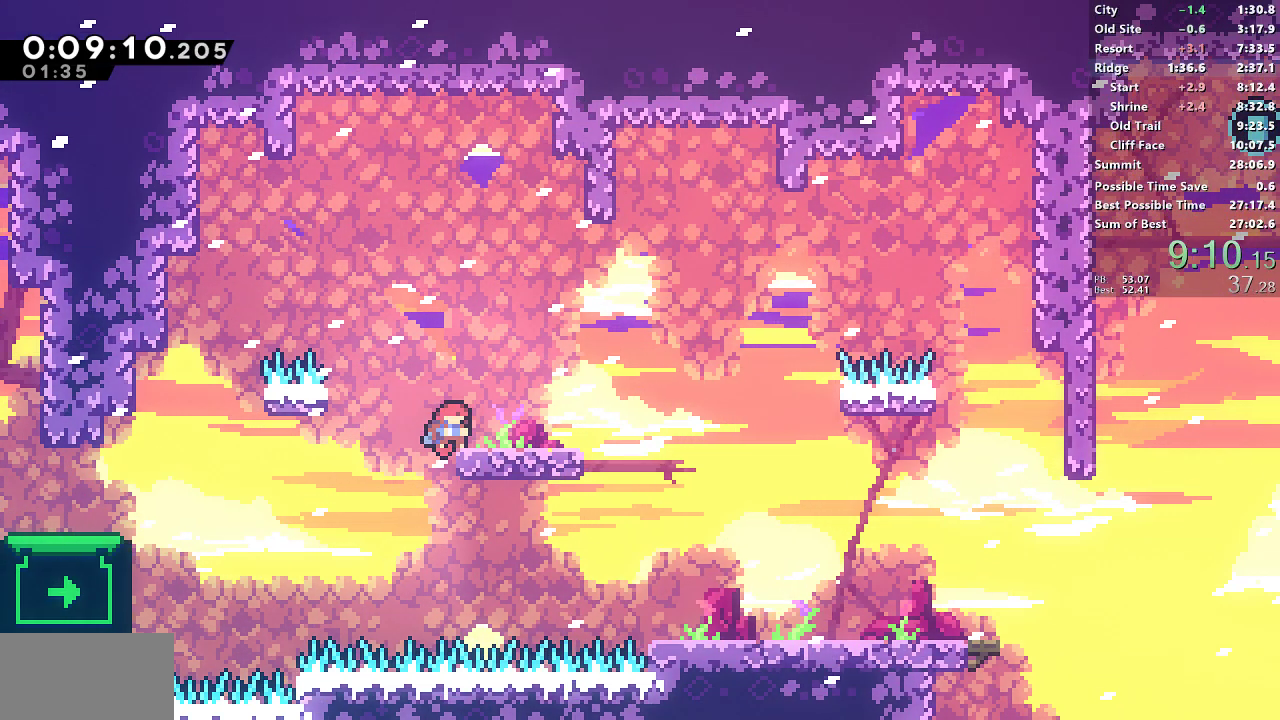
{"buttons": ["DPAD_DOWN", "DPAD_RIGHT"], "left_stick": "center", "right_stick": "center", "events": []}
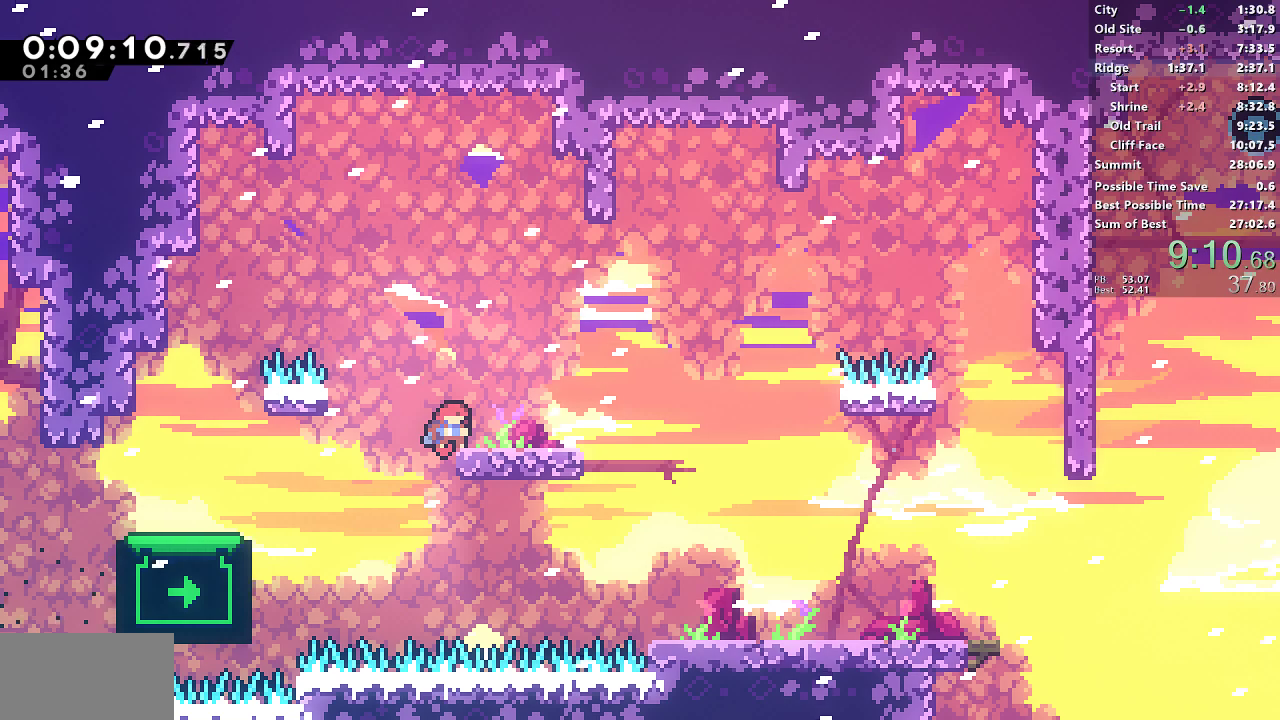
{"buttons": ["DPAD_DOWN", "DPAD_RIGHT"], "left_stick": "center", "right_stick": "center", "events": []}
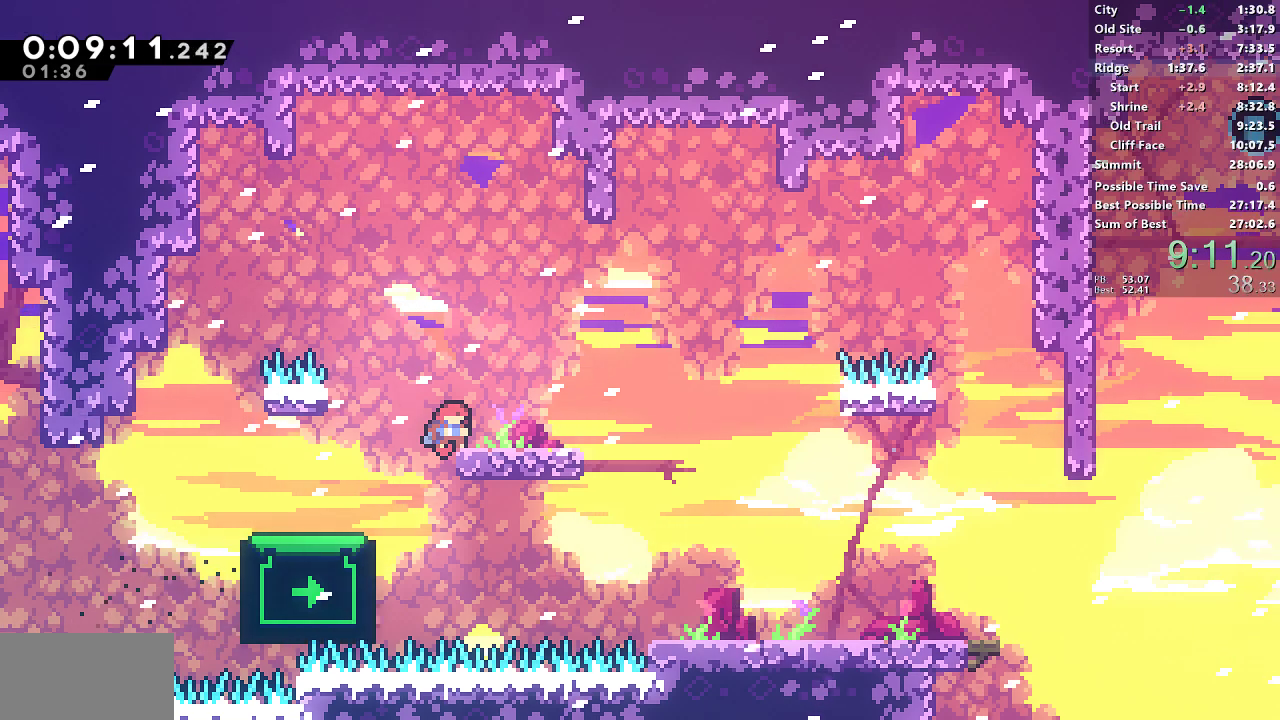
{"buttons": ["DPAD_DOWN", "DPAD_RIGHT"], "left_stick": "center", "right_stick": "center", "events": []}
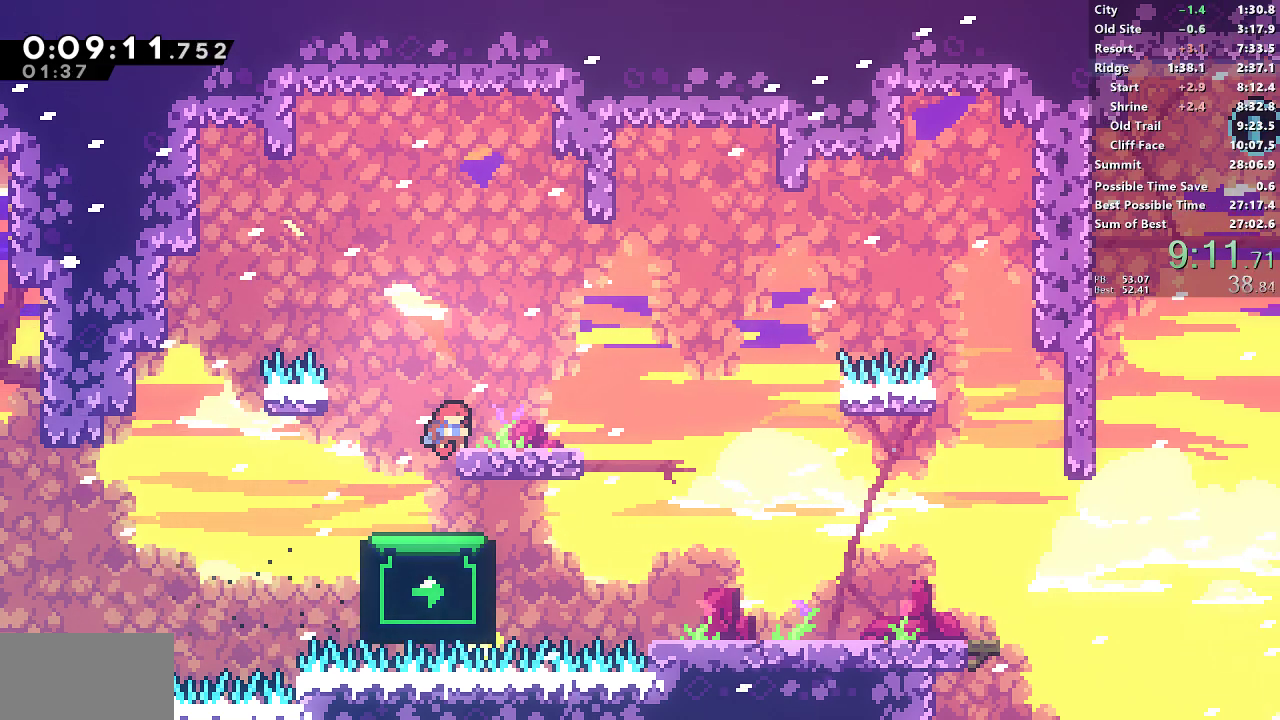
{"buttons": ["DPAD_DOWN", "DPAD_RIGHT"], "left_stick": "center", "right_stick": "center", "events": []}
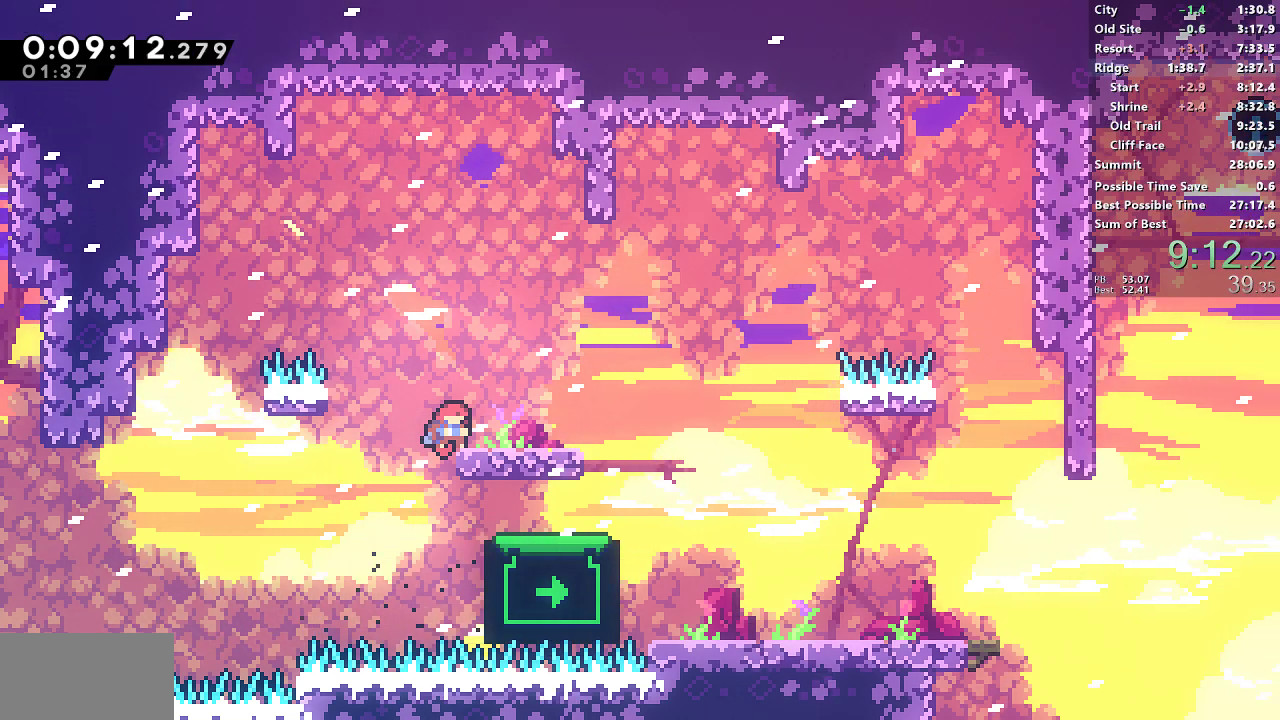
{"buttons": ["DPAD_DOWN", "DPAD_RIGHT"], "left_stick": "center", "right_stick": "center", "events": []}
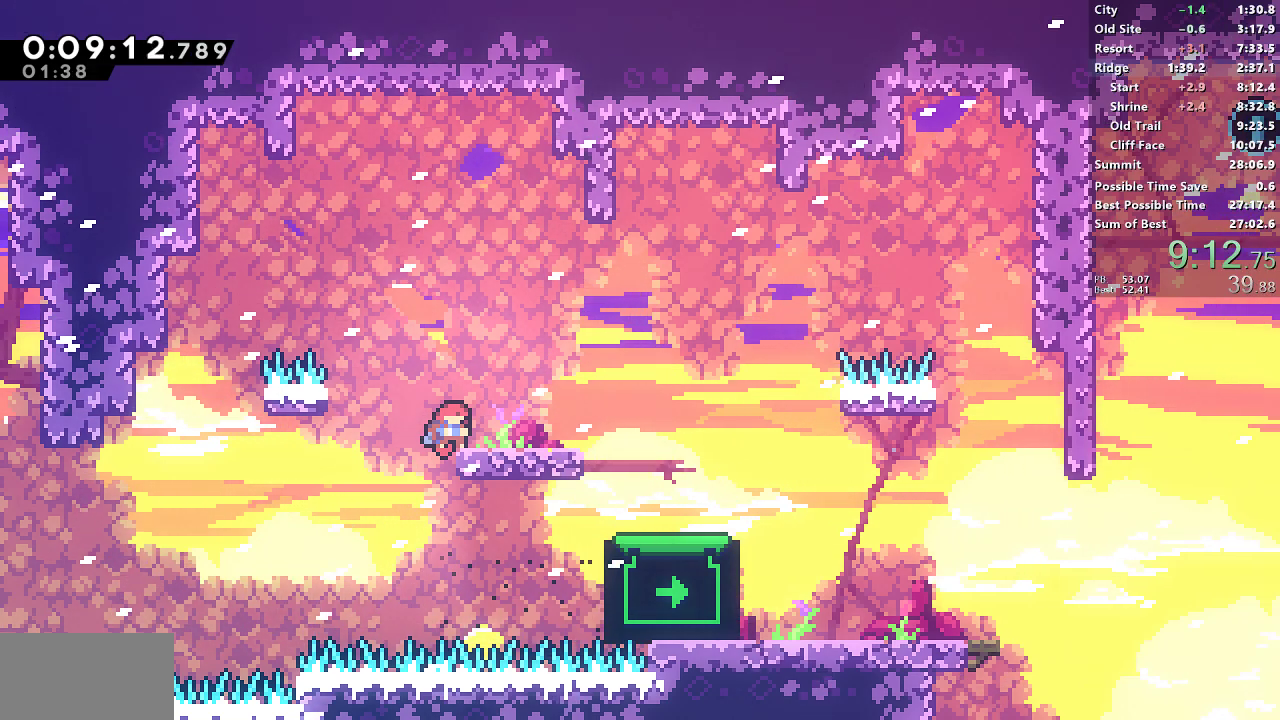
{"buttons": ["SQUARE", "DPAD_DOWN", "DPAD_RIGHT"], "left_stick": "center", "right_stick": "center", "events": [[500, "SQUARE", "down"]]}
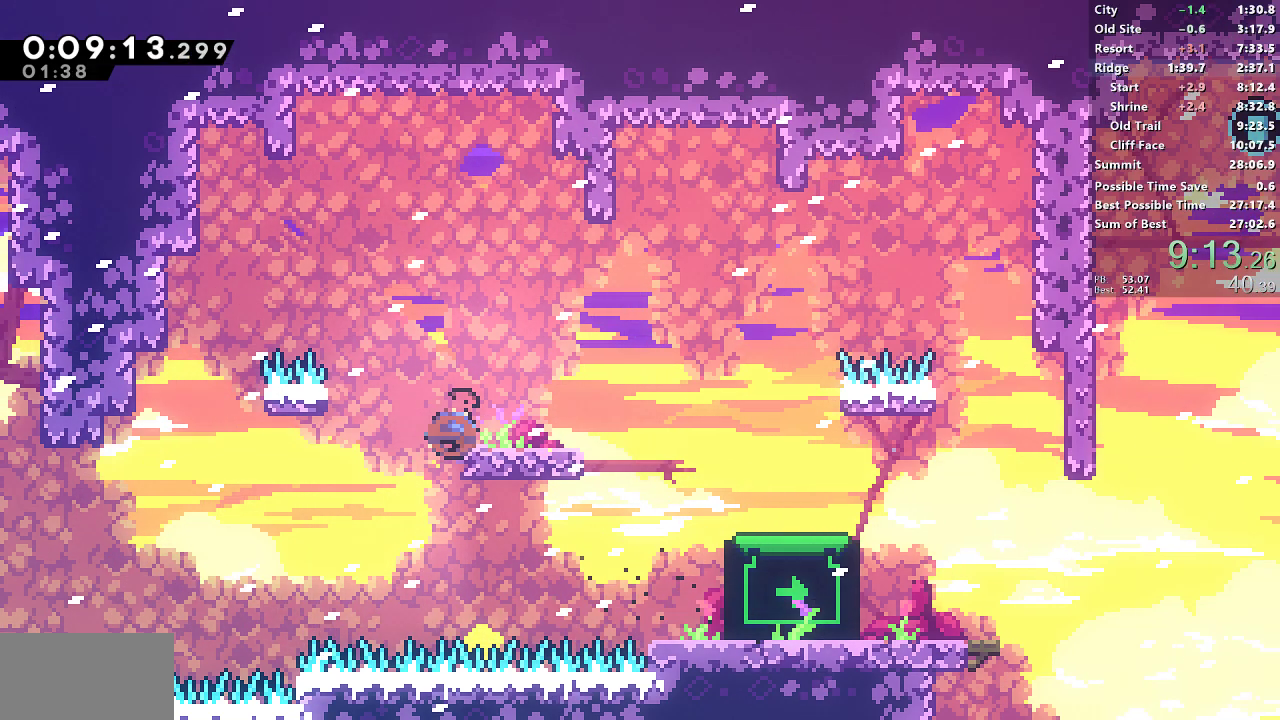
{"buttons": ["DPAD_DOWN", "DPAD_RIGHT"], "left_stick": "center", "right_stick": "center", "events": [[167, "SQUARE", "up"], [200, "L1", "down"], [333, "SQUARE", "down"], [367, "L1", "up"], [483, "SQUARE", "up"]]}
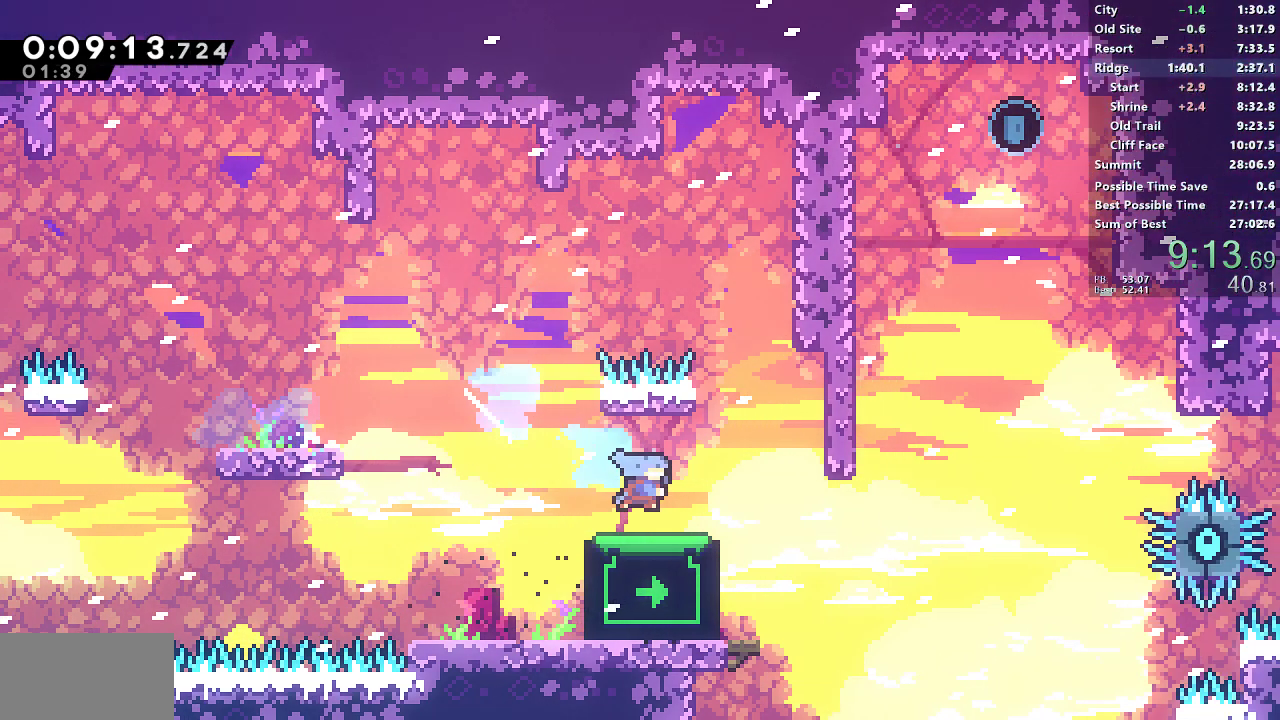
{"buttons": ["CROSS", "R1", "DPAD_RIGHT"], "left_stick": "center", "right_stick": "center", "events": [[133, "CROSS", "down"], [350, "DPAD_DOWN", "up"], [417, "R1", "down"], [483, "L1", "down"], [500, "L1", "up"]]}
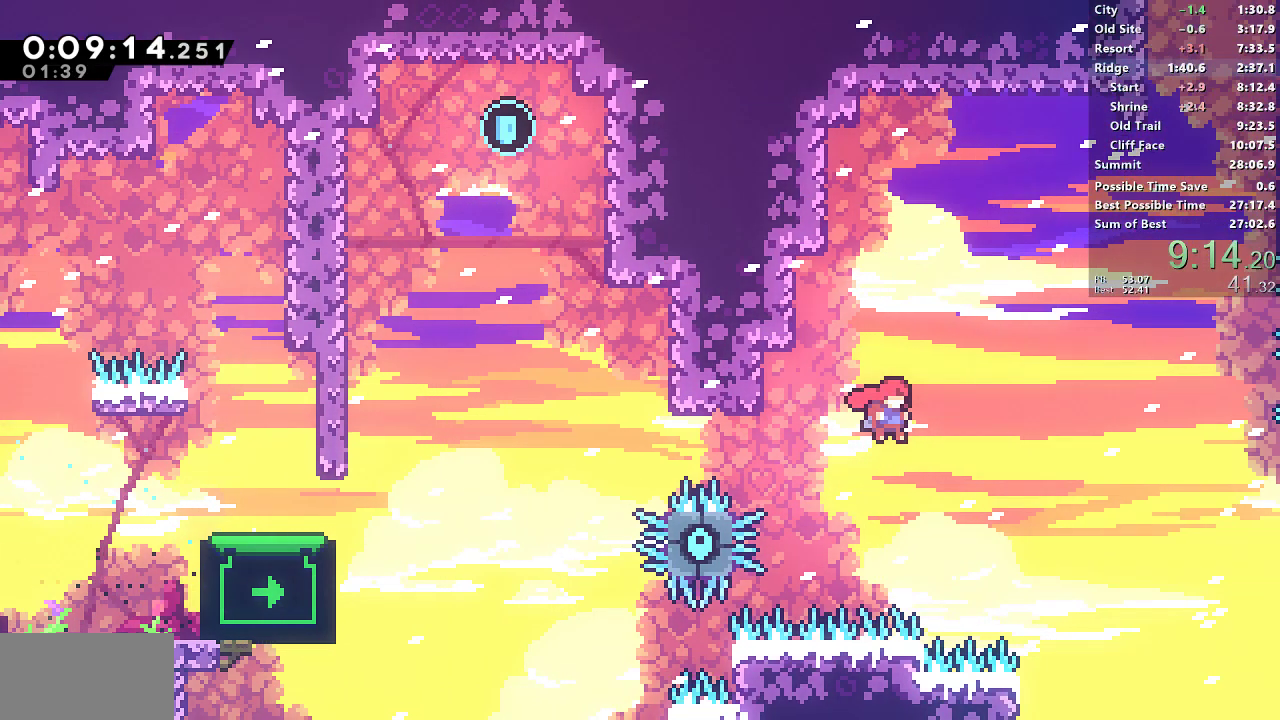
{"buttons": ["CROSS", "R1", "DPAD_RIGHT"], "left_stick": "center", "right_stick": "center", "events": [[333, "CROSS", "up"], [417, "CROSS", "down"]]}
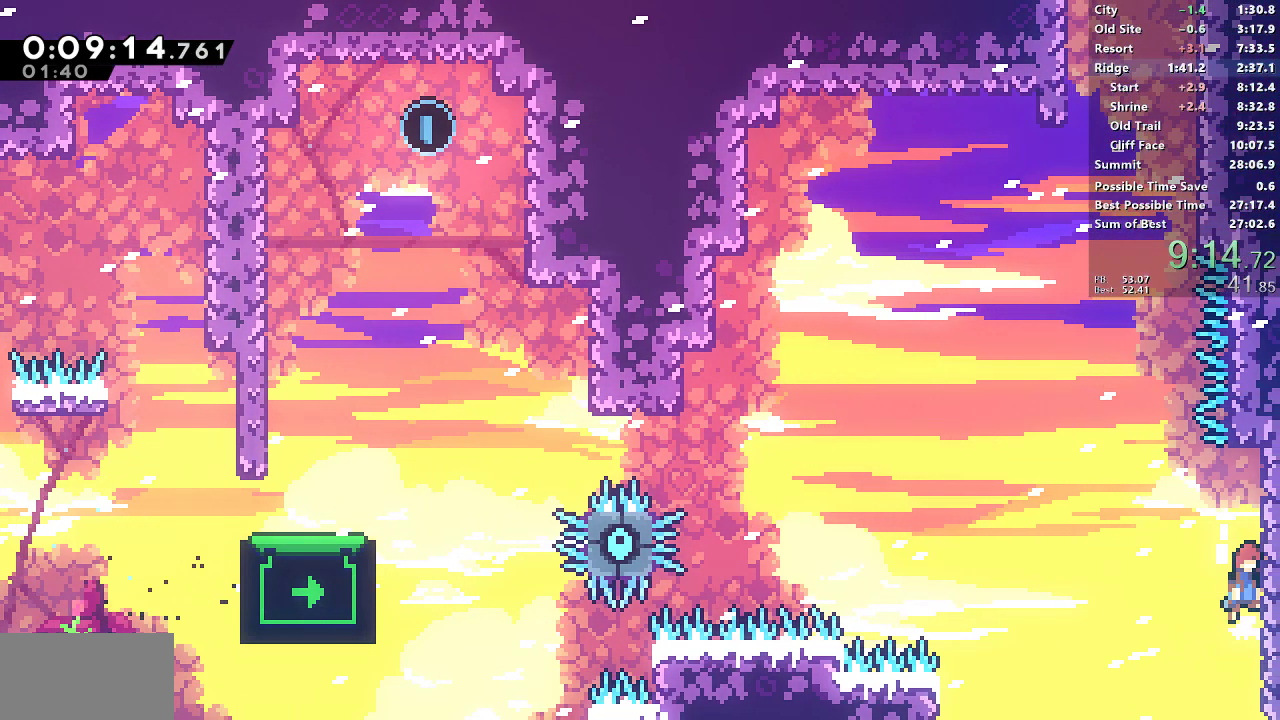
{"buttons": ["SQUARE", "DPAD_UP"], "left_stick": "center", "right_stick": "center", "events": [[100, "L1", "down"], [183, "CROSS", "up"], [183, "R1", "up"], [250, "CROSS", "down"], [250, "DPAD_RIGHT", "up"], [267, "L1", "up"], [433, "DPAD_UP", "down"], [483, "CROSS", "up"], [483, "SQUARE", "down"]]}
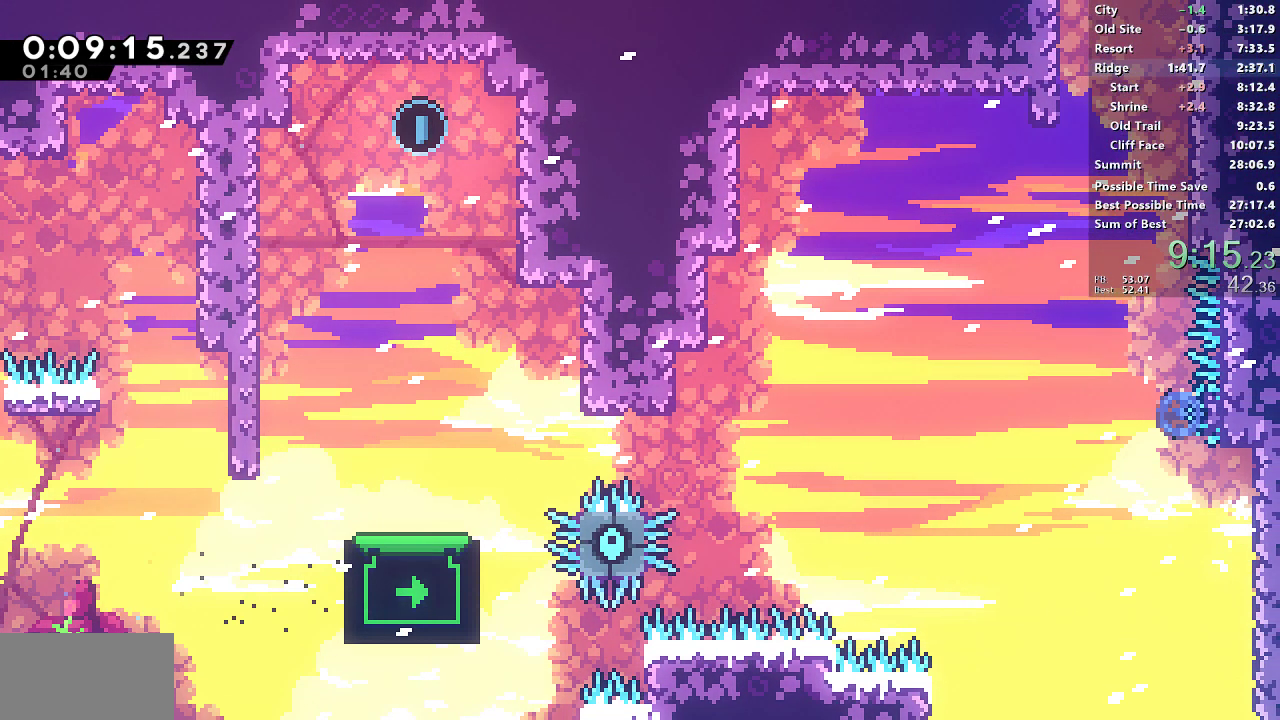
{"buttons": ["CROSS", "SQUARE", "L1", "DPAD_RIGHT"], "left_stick": "center", "right_stick": "center", "events": [[233, "DPAD_UP", "up"], [267, "CROSS", "down"], [483, "DPAD_RIGHT", "down"], [483, "L1", "down"]]}
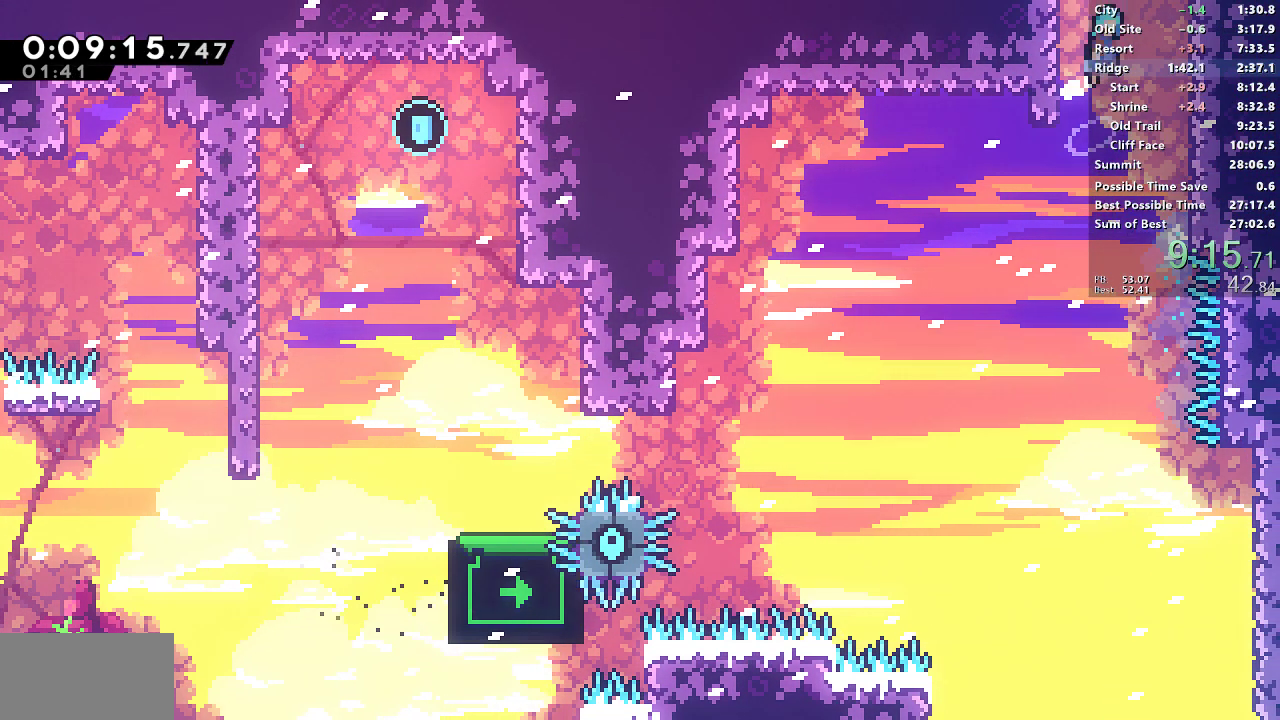
{"buttons": ["DPAD_RIGHT"], "left_stick": "center", "right_stick": "center", "events": [[233, "CROSS", "up"], [233, "L1", "up"], [233, "SQUARE", "up"]]}